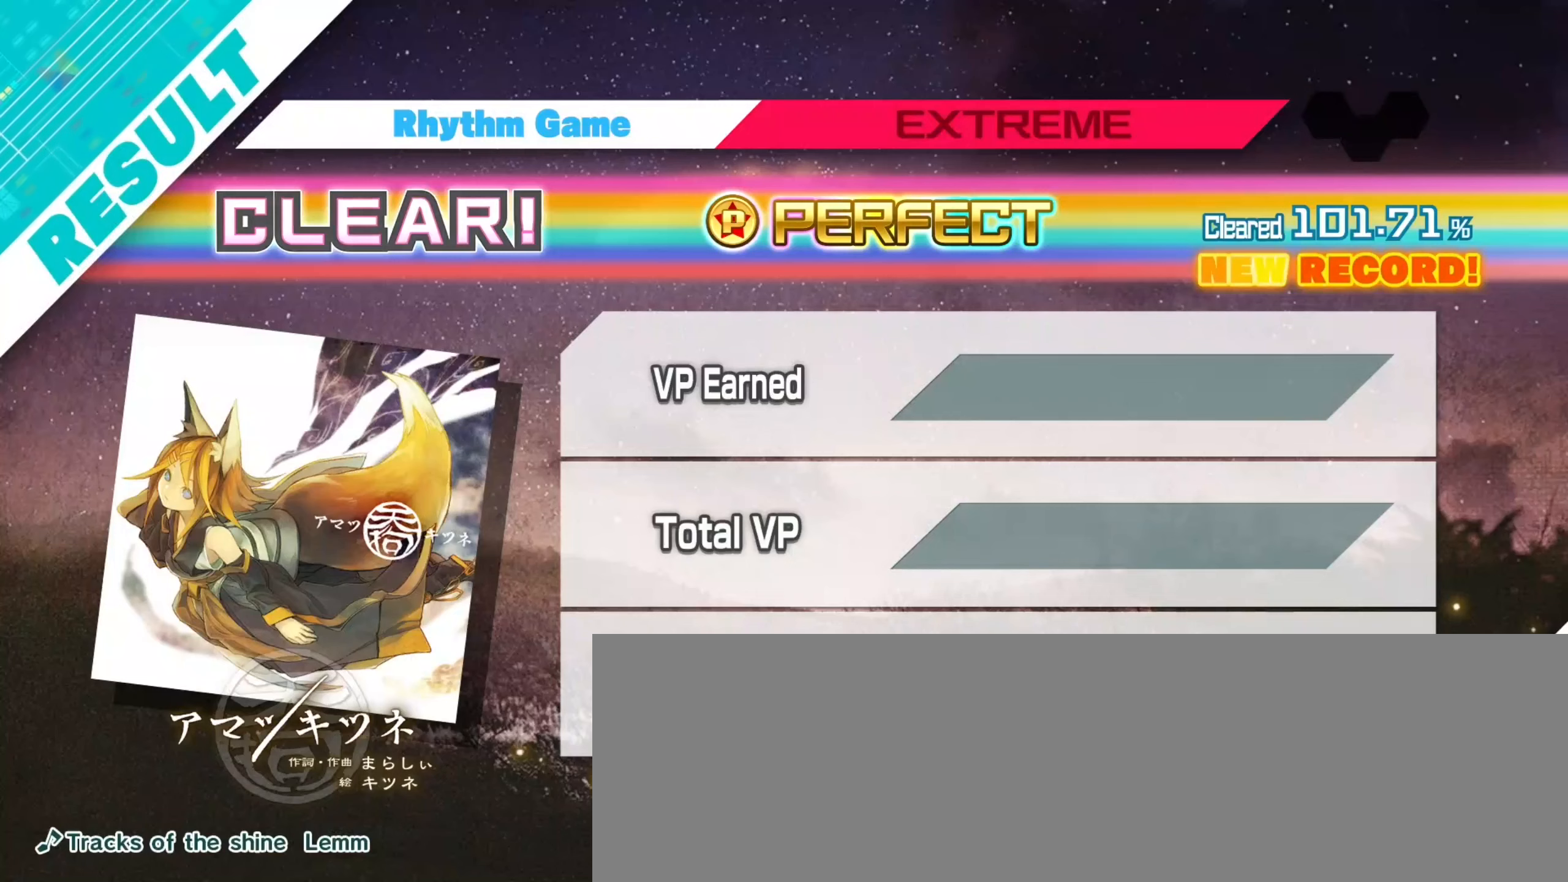
Gameplay with a controller (Xbox layout); each line is a JSON object with the inputs held at the frame after it (dt_ms = milliseconds from this image to that frame). "events" lists button and stick changes between this image and that frame as [ms after this image, input, new state], when the widget could be followed in between.
{"dt_ms": 200, "buttons": [], "left_stick": "center", "right_stick": "center", "events": []}
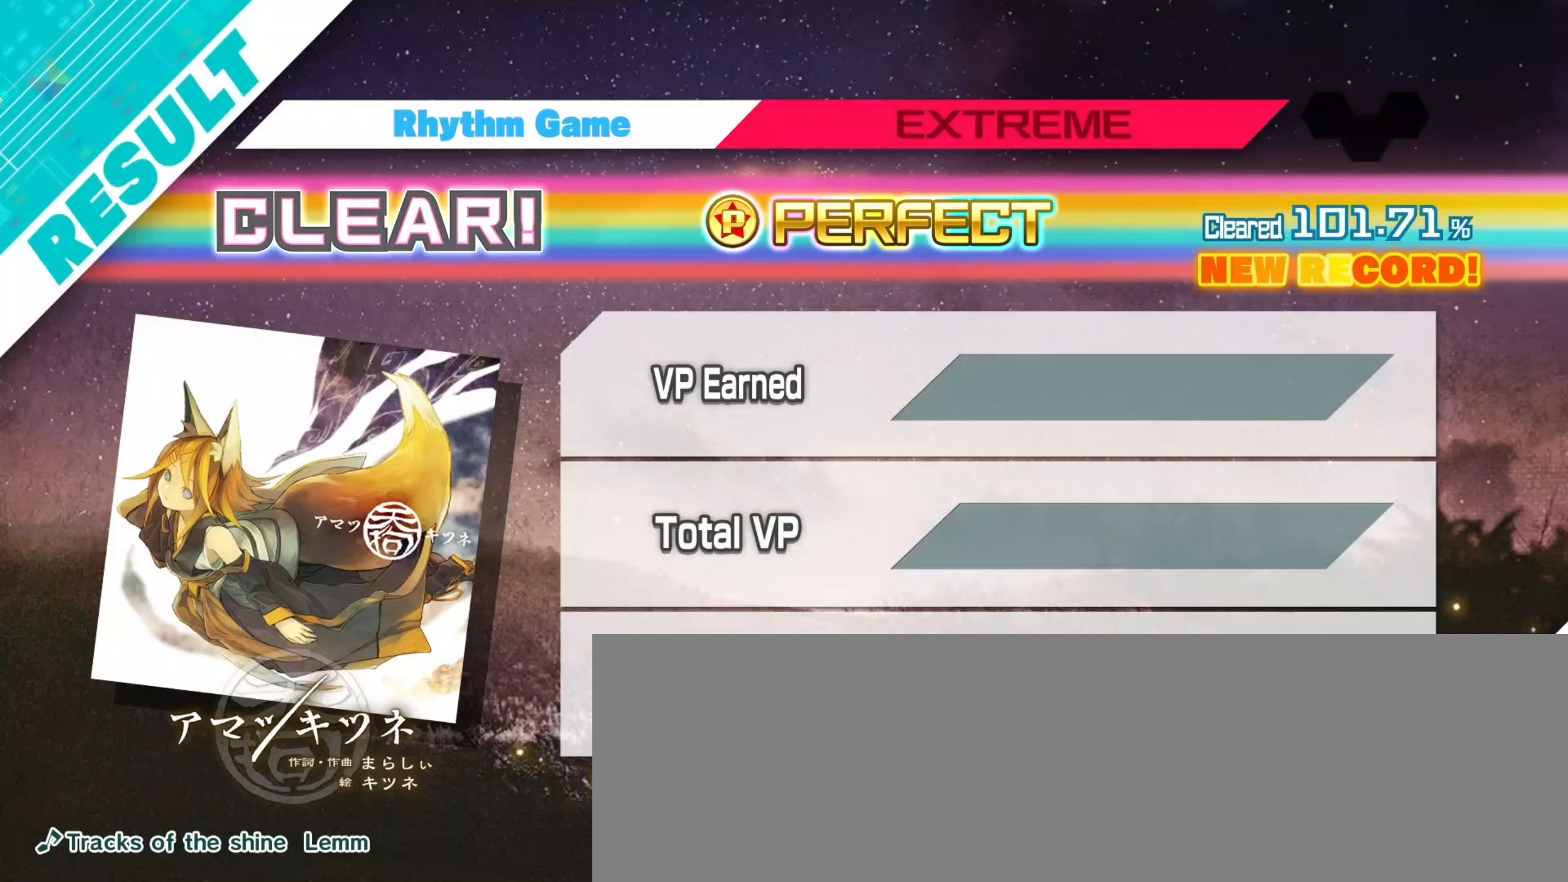
{"dt_ms": 500, "buttons": [], "left_stick": "center", "right_stick": "center", "events": []}
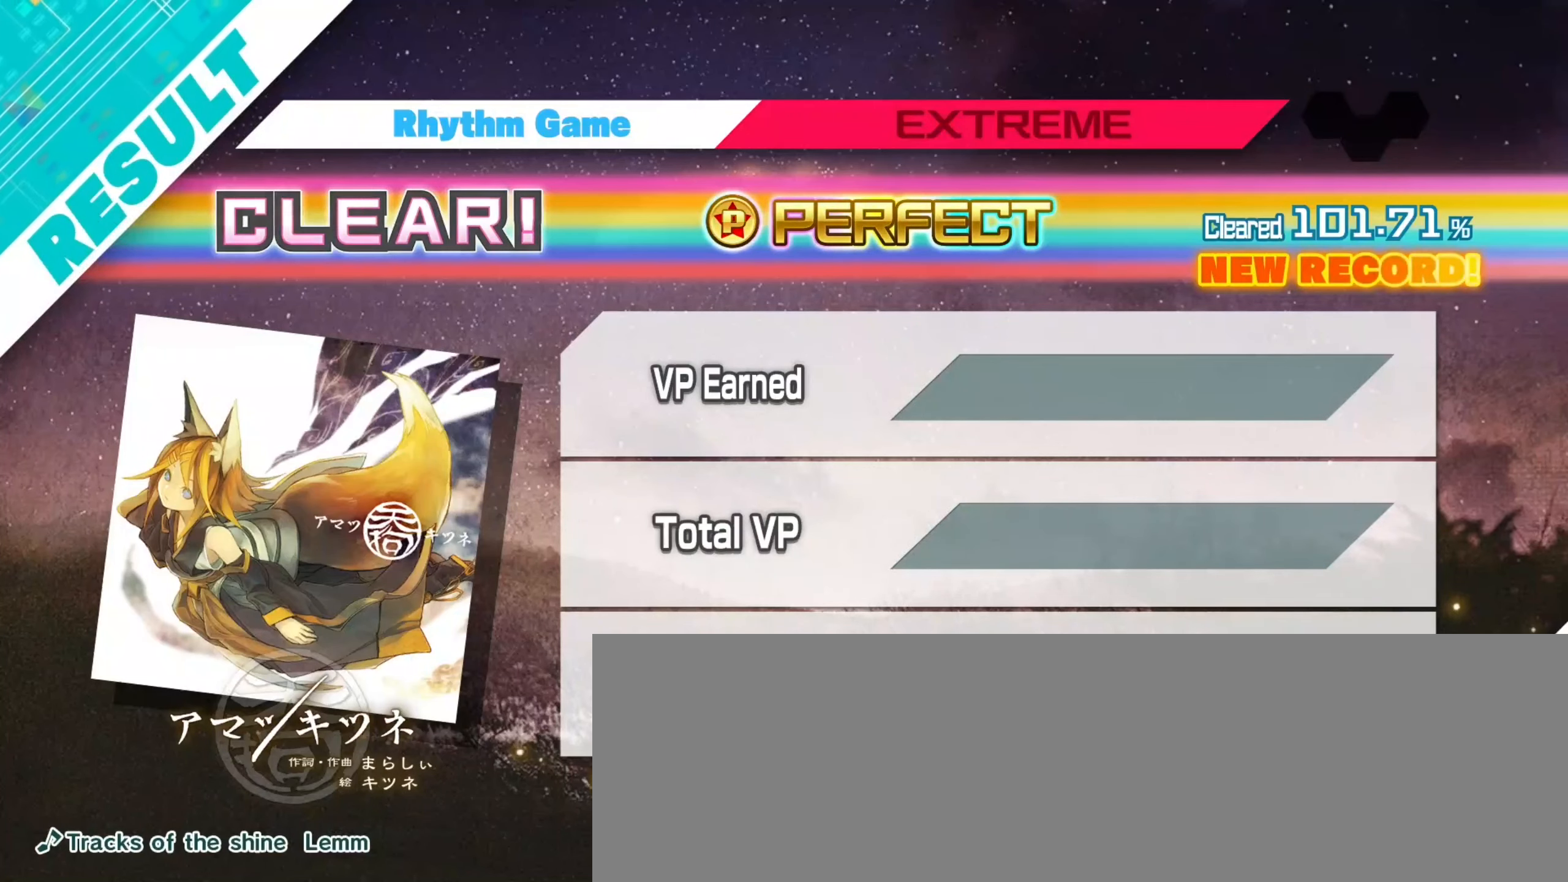
{"dt_ms": 500, "buttons": [], "left_stick": "center", "right_stick": "center", "events": [[167, "A", "down"], [267, "A", "up"]]}
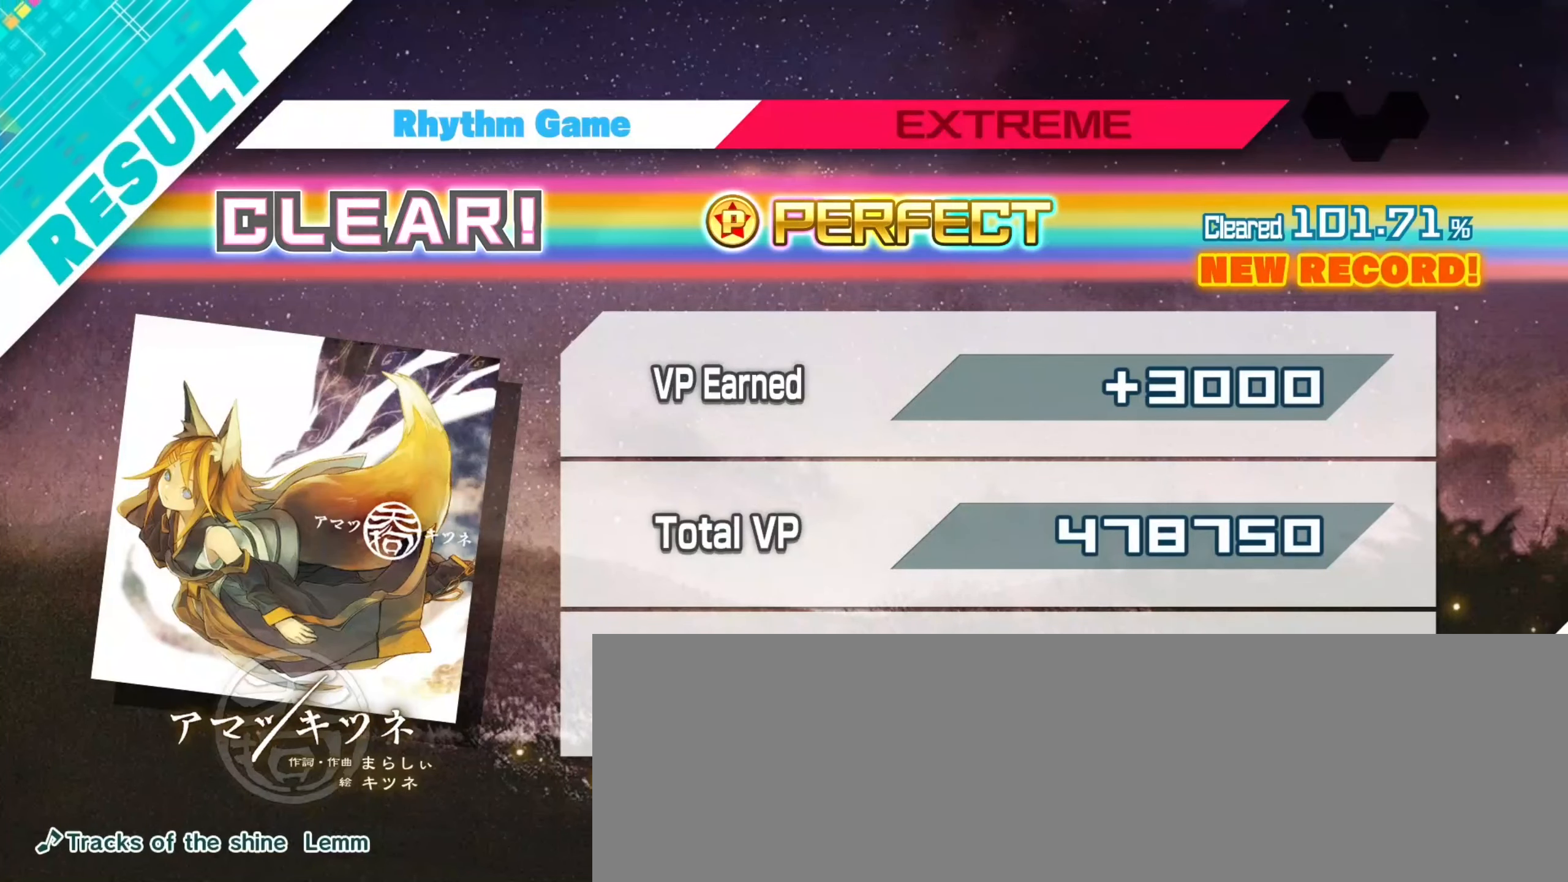
{"dt_ms": 500, "buttons": [], "left_stick": "center", "right_stick": "center", "events": [[383, "A", "down"], [483, "A", "up"]]}
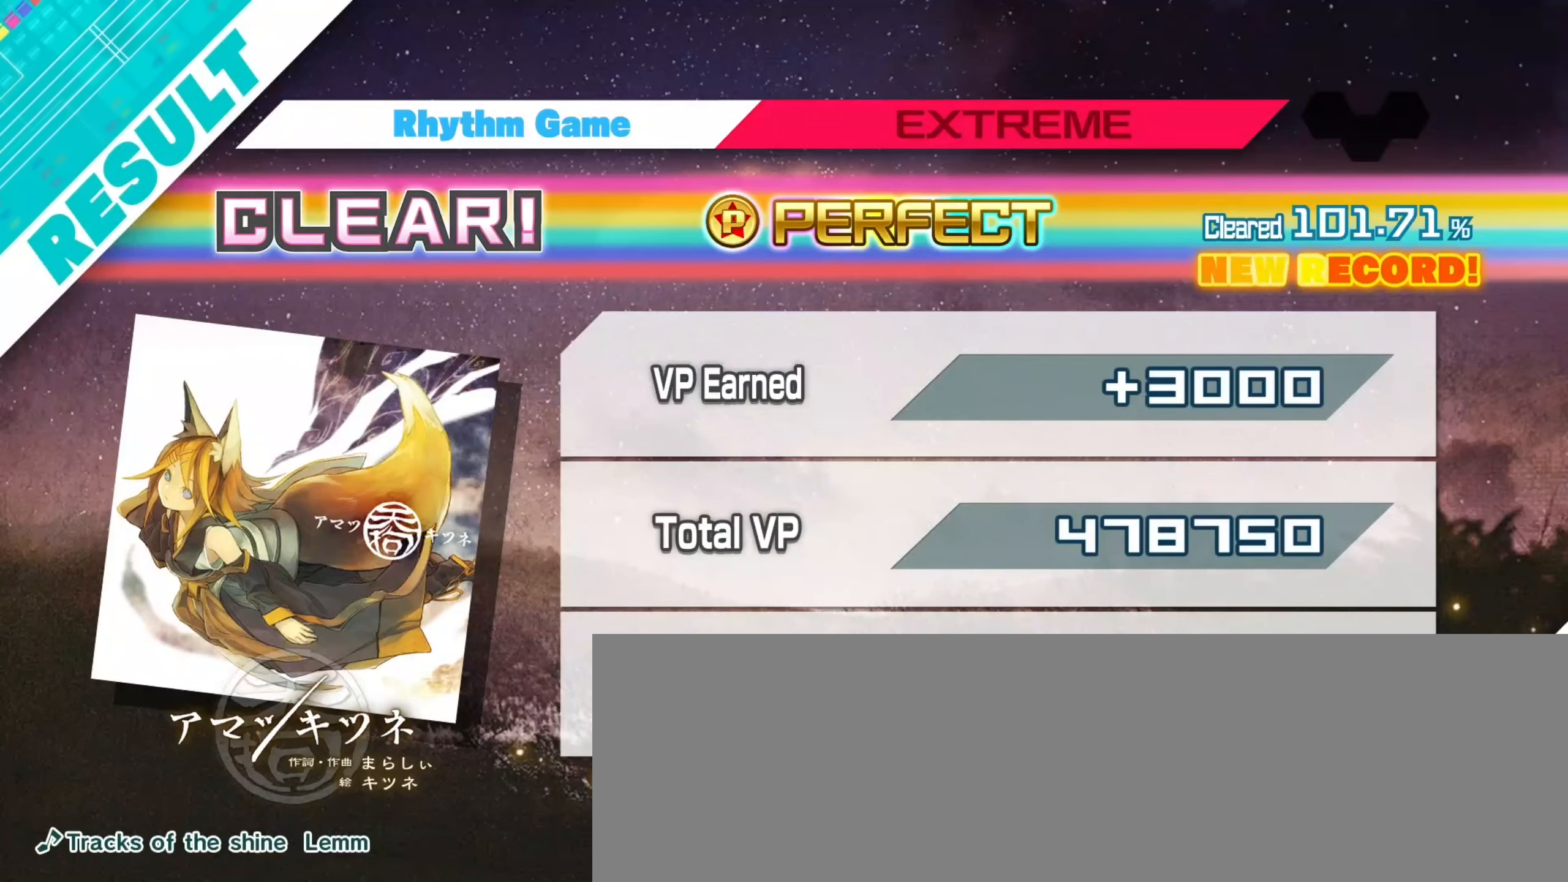
{"dt_ms": 500, "buttons": [], "left_stick": "center", "right_stick": "center", "events": []}
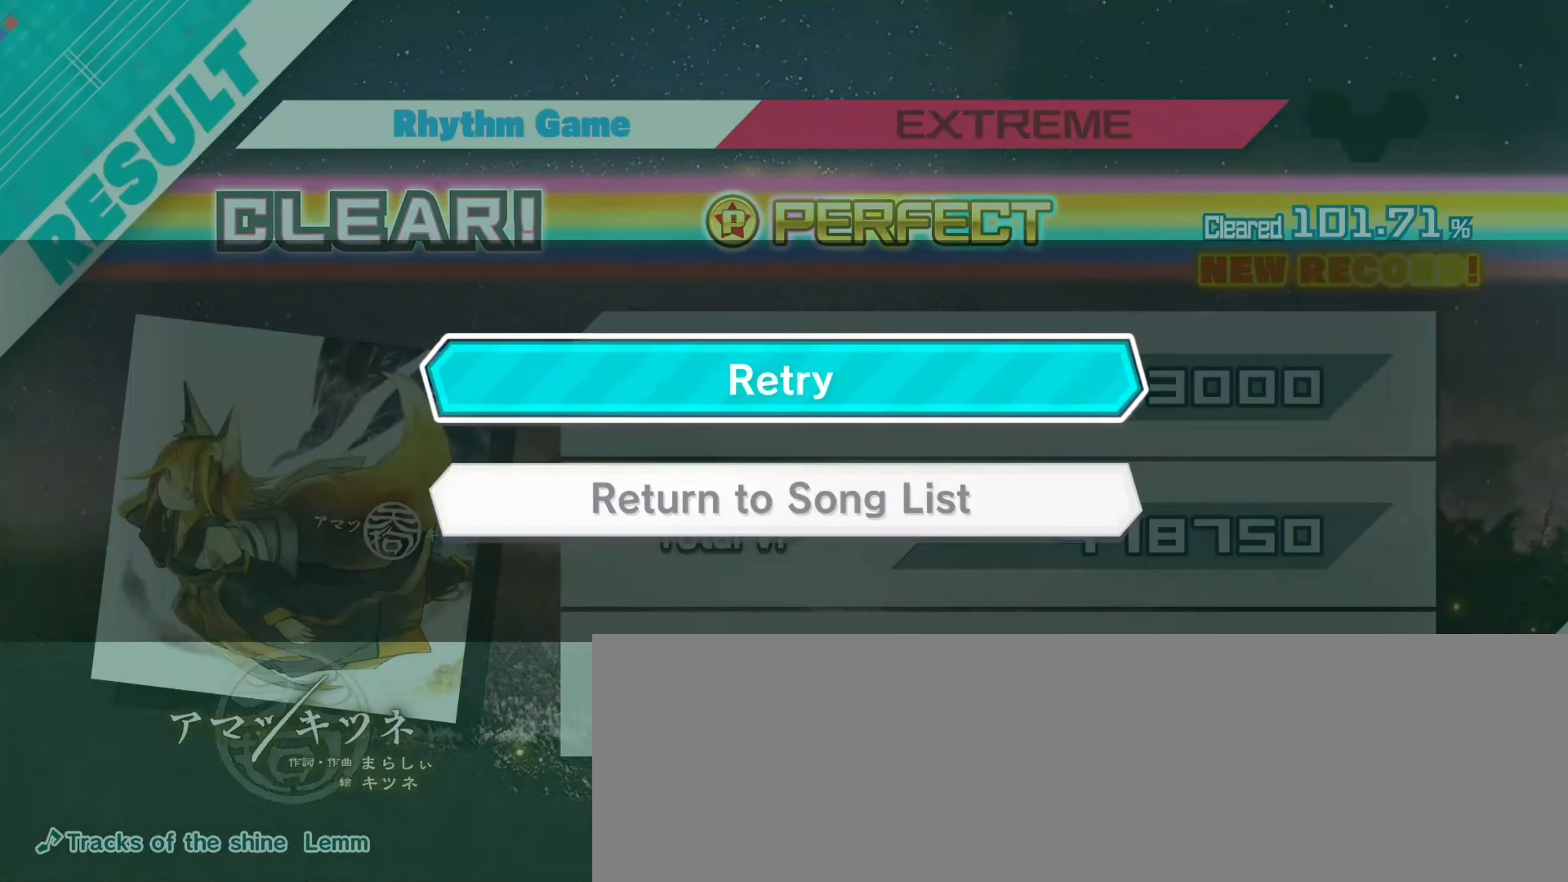
{"dt_ms": 500, "buttons": [], "left_stick": "center", "right_stick": "center", "events": []}